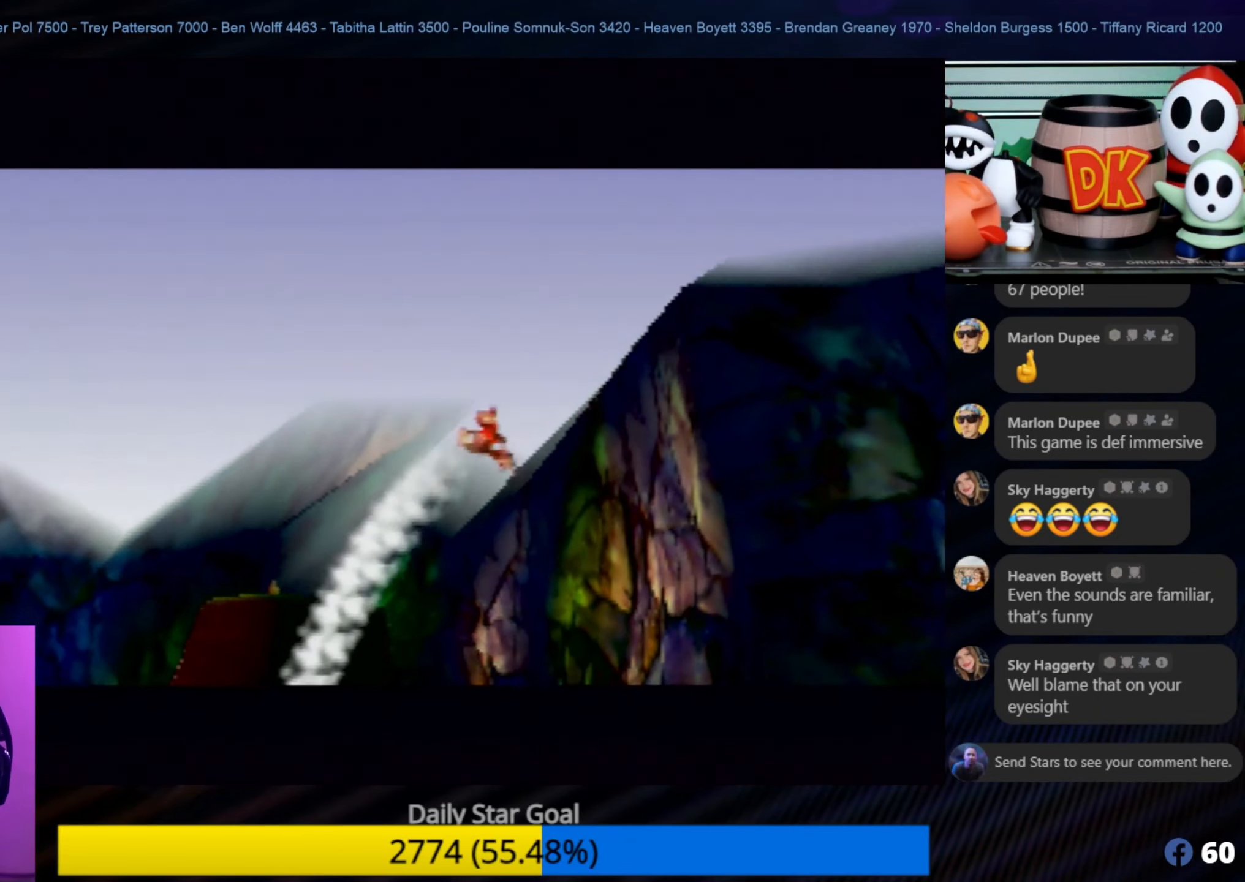
Gameplay with a controller (Nintendo layout); each line is a JSON object with the inputs held at the frame after it. "events" lists button and stick changes between this image and that frame as [ms after this image, input, new state], when the widget could be followed in between. Not read: L1 L3 R3.
{"buttons": [], "left_stick": "center", "events": []}
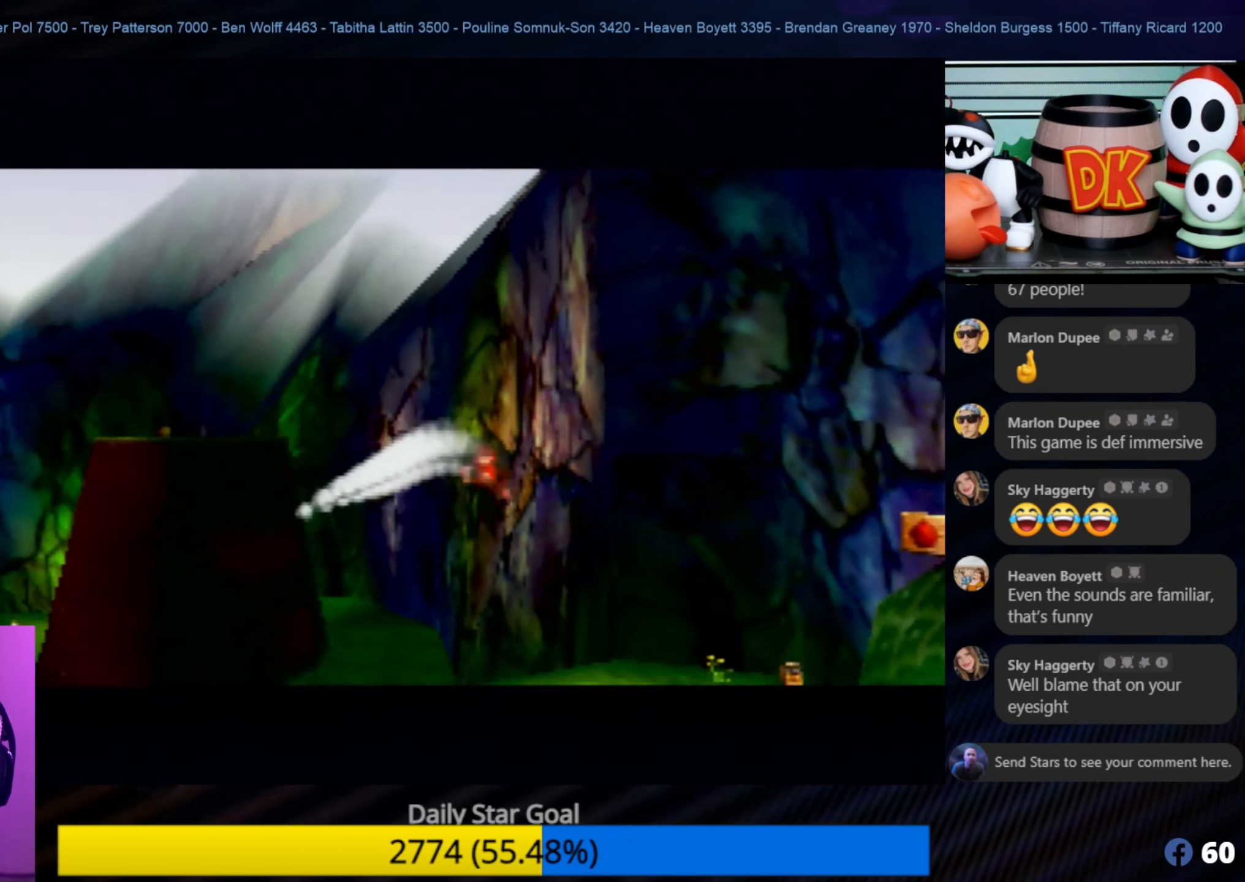
{"buttons": [], "left_stick": "center", "events": []}
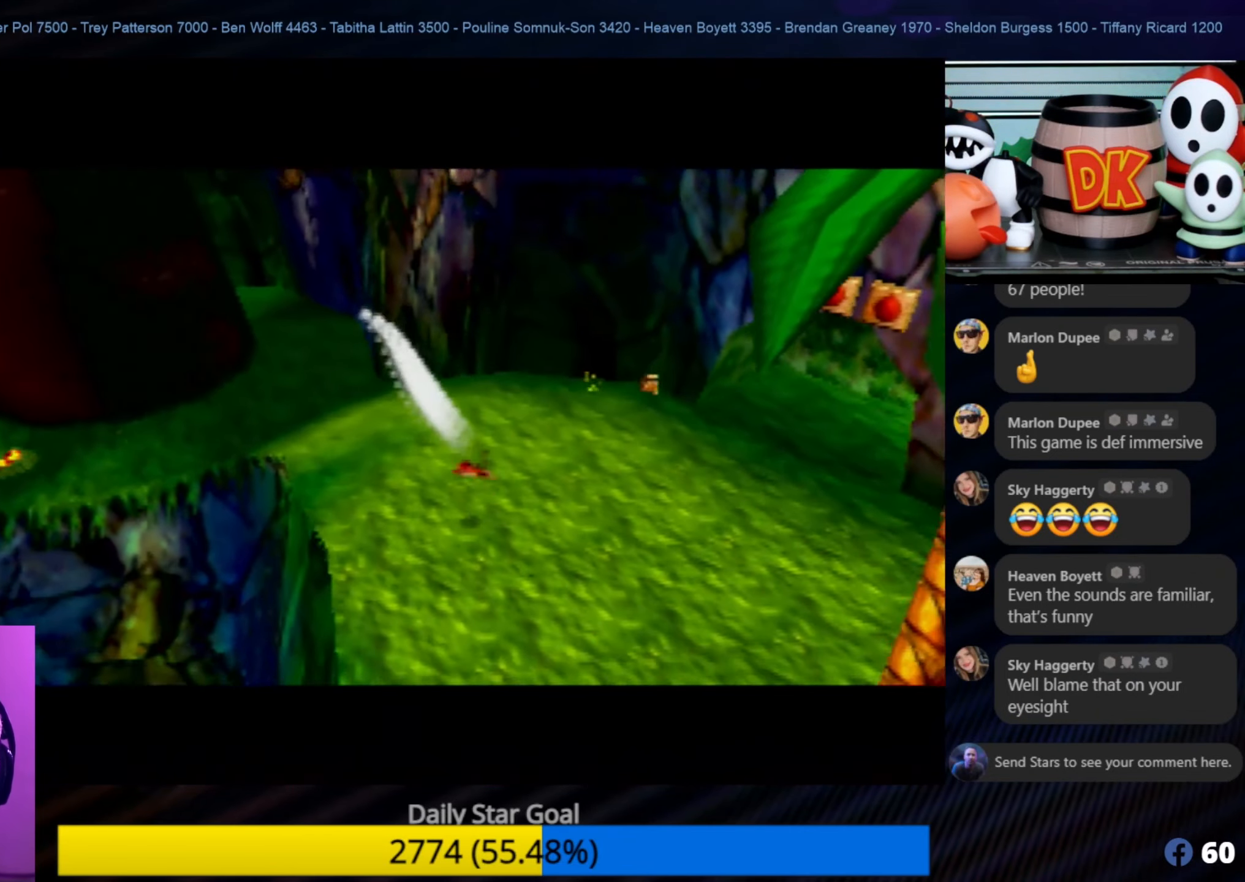
{"buttons": [], "left_stick": "up-right", "events": [[317, "left_stick", "up-right"]]}
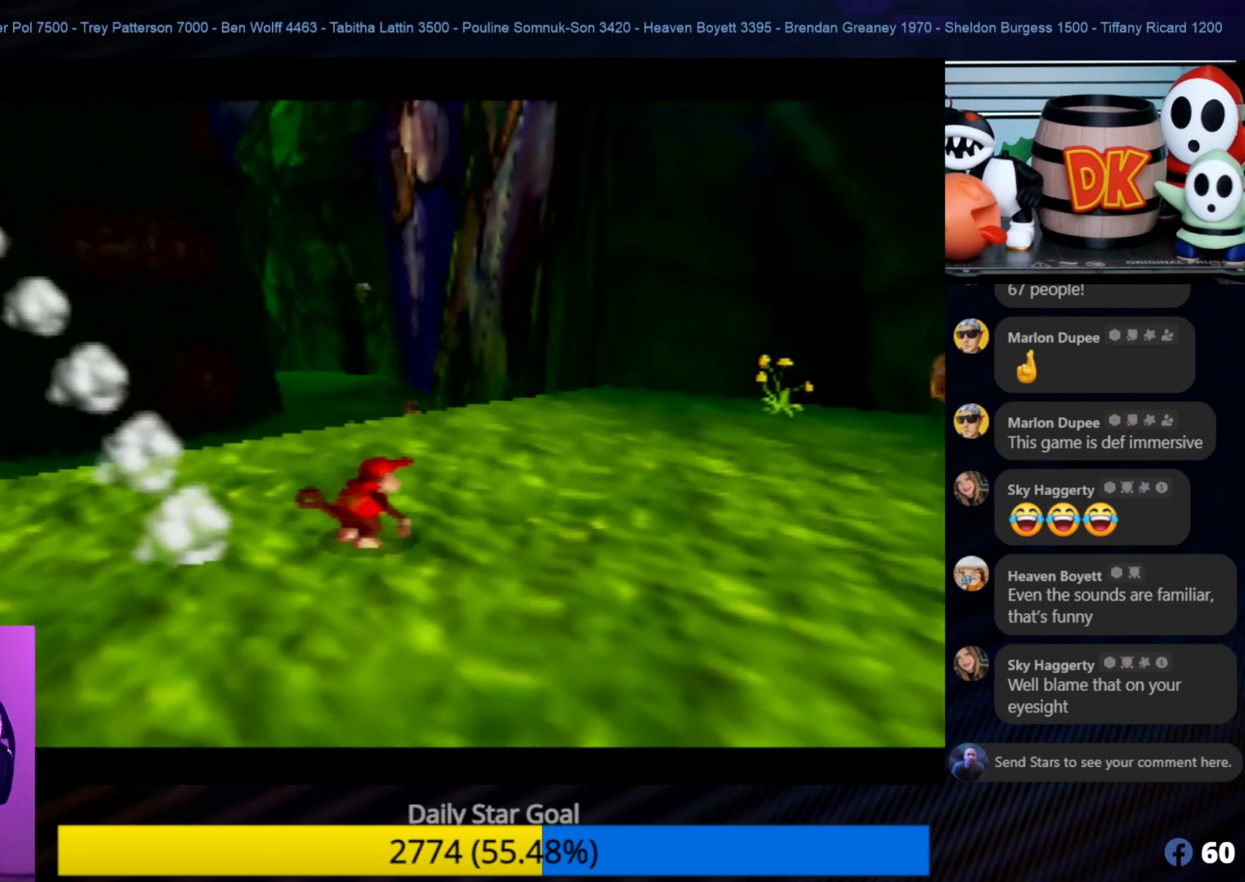
{"buttons": [], "left_stick": "right", "events": [[233, "left_stick", "right"]]}
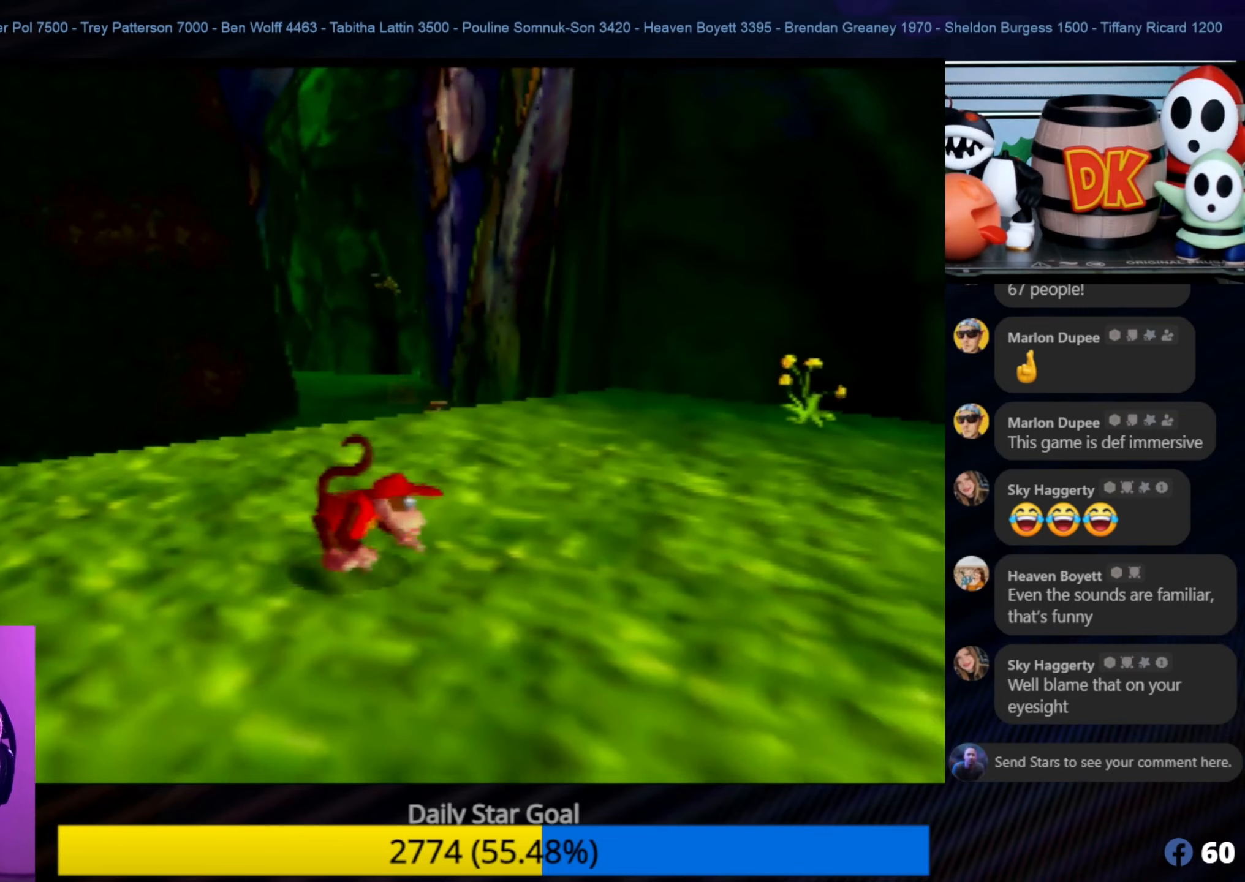
{"buttons": [], "left_stick": "up-right", "events": [[283, "left_stick", "up-right"]]}
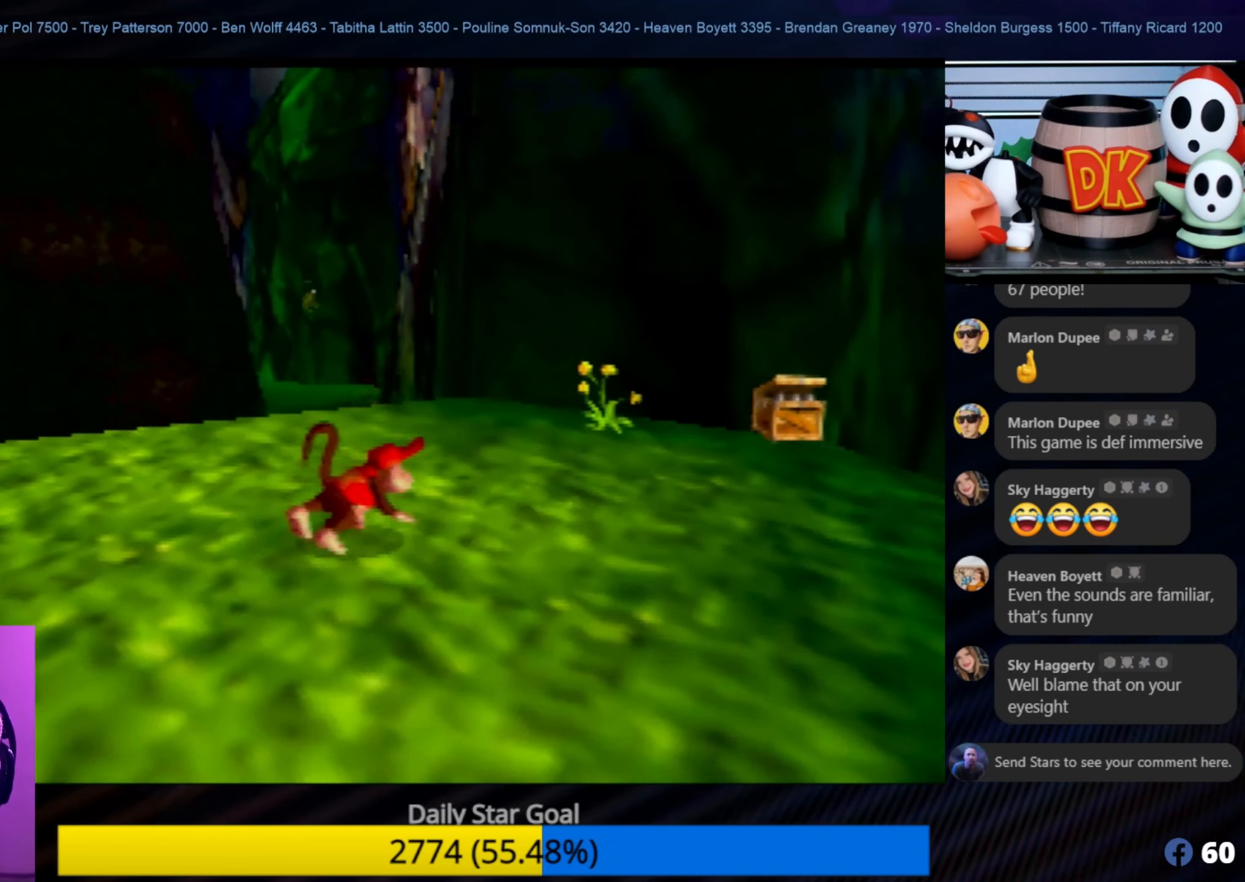
{"buttons": [], "left_stick": "right", "events": [[50, "left_stick", "right"]]}
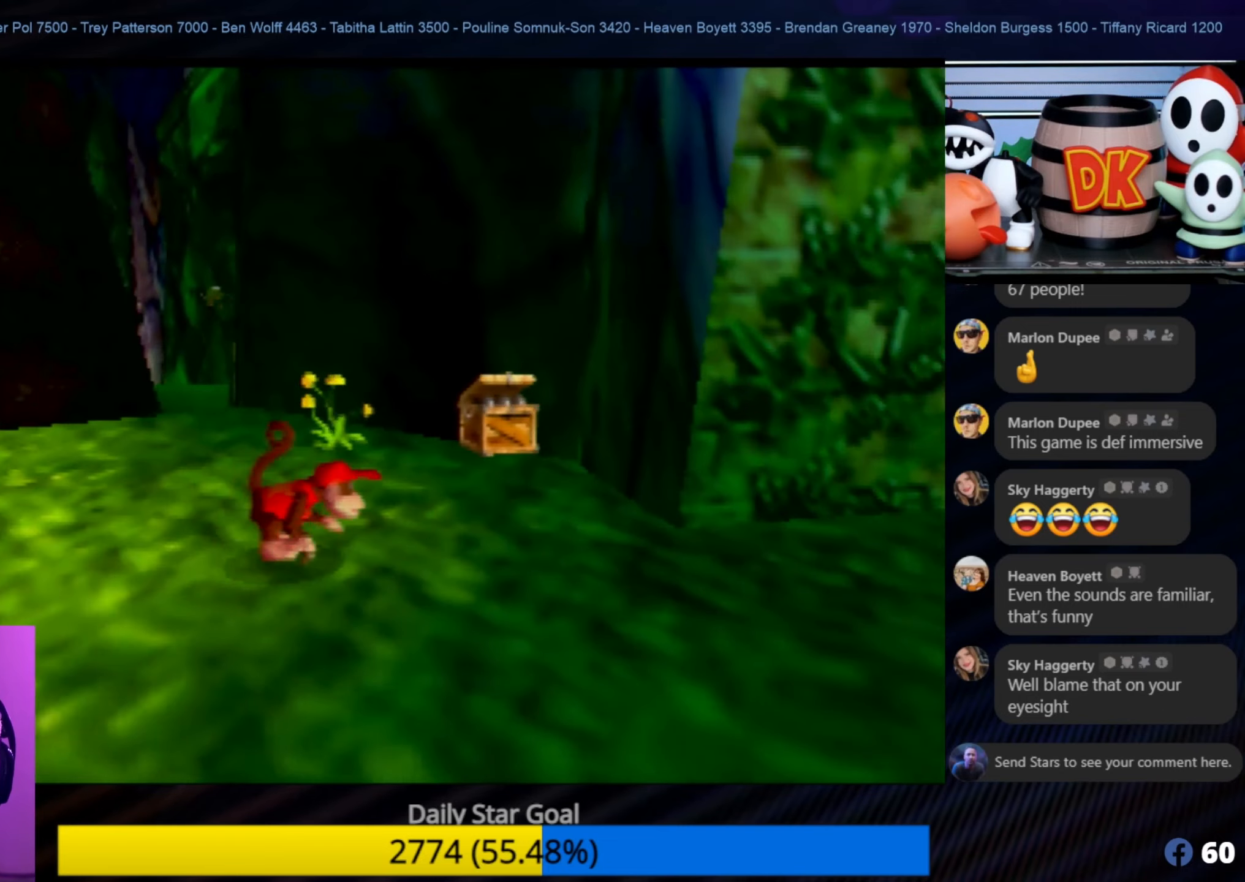
{"buttons": [], "left_stick": "up-left", "events": [[83, "left_stick", "up-right"], [333, "left_stick", "up"], [483, "left_stick", "up-left"]]}
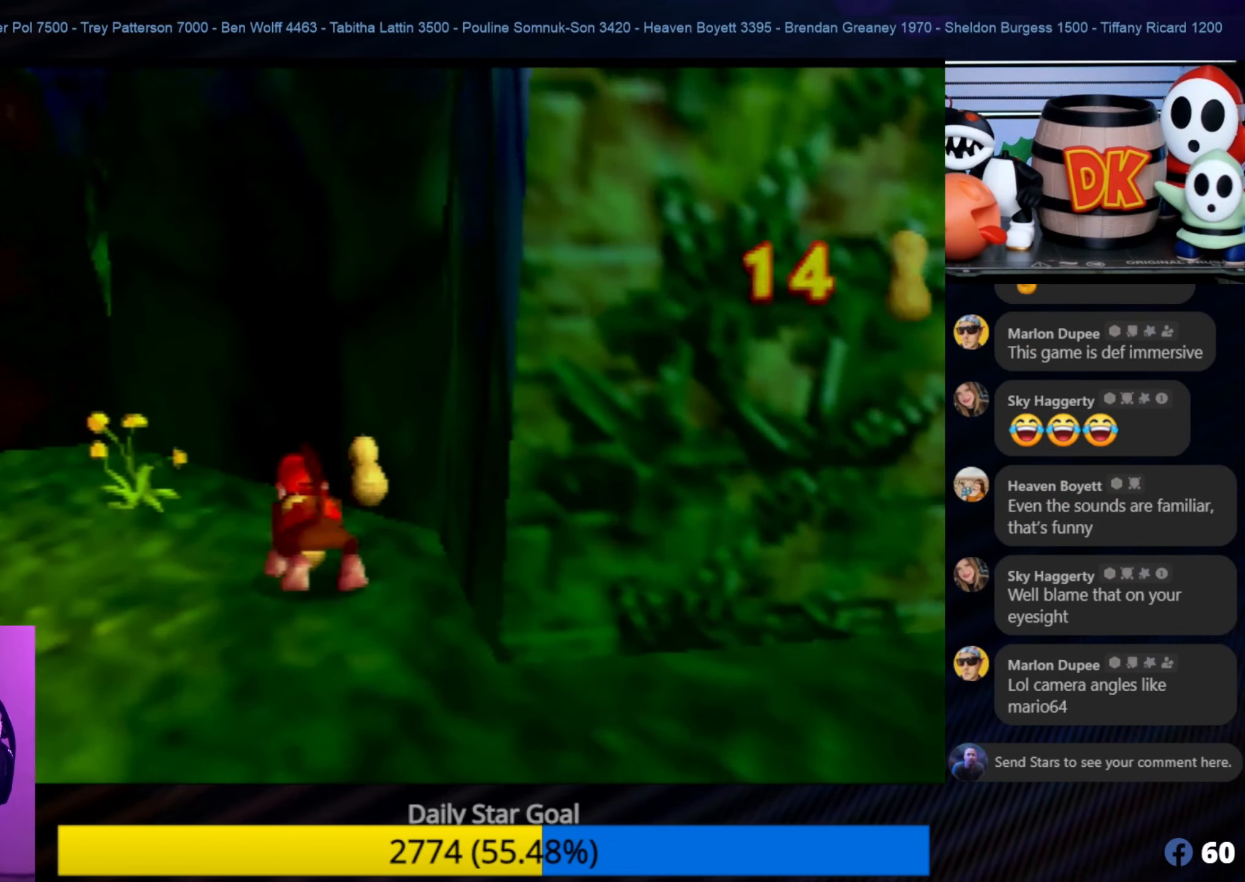
{"buttons": ["C_RIGHT"], "left_stick": "up-left", "events": [[416, "C_RIGHT", "down"]]}
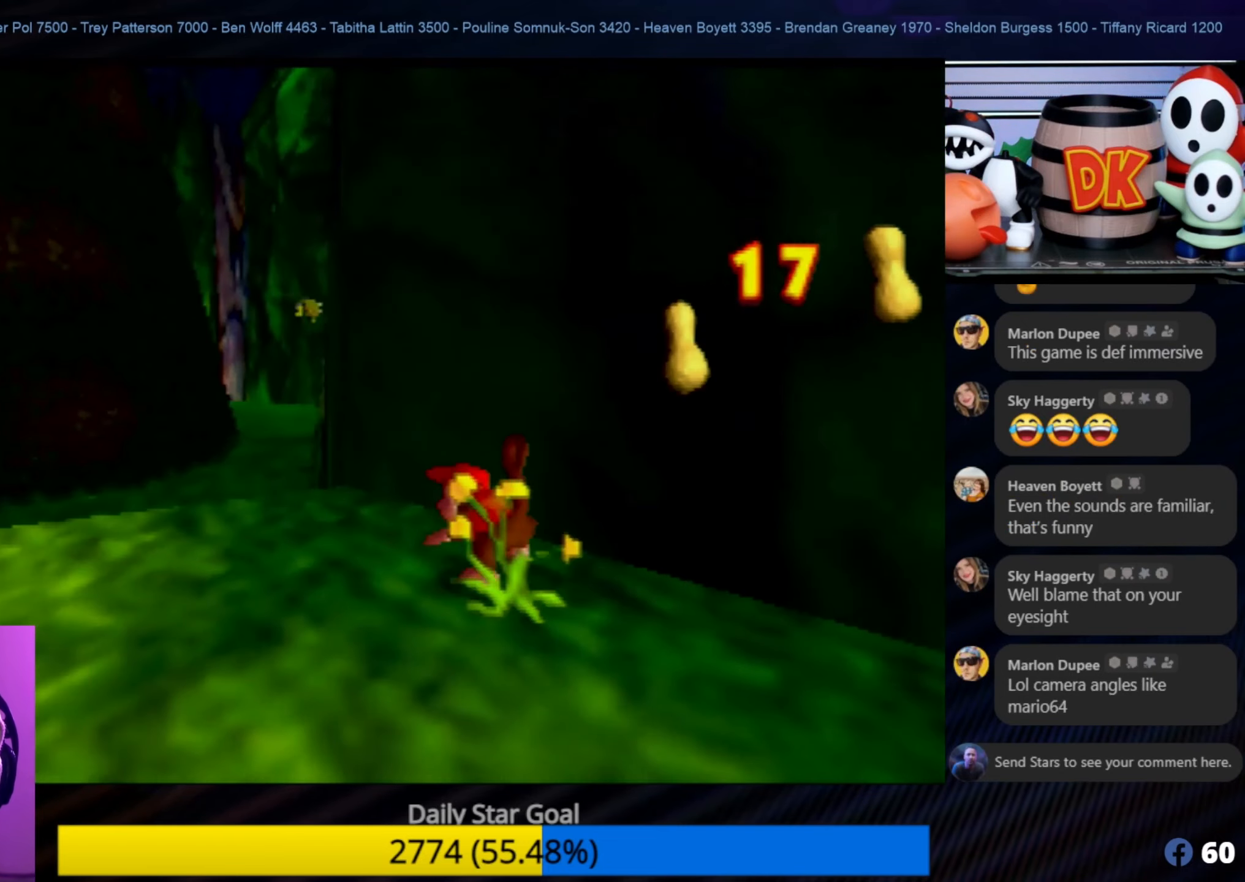
{"buttons": [], "left_stick": "up-left", "events": [[116, "C_RIGHT", "up"], [266, "C_RIGHT", "down"], [316, "C_RIGHT", "up"]]}
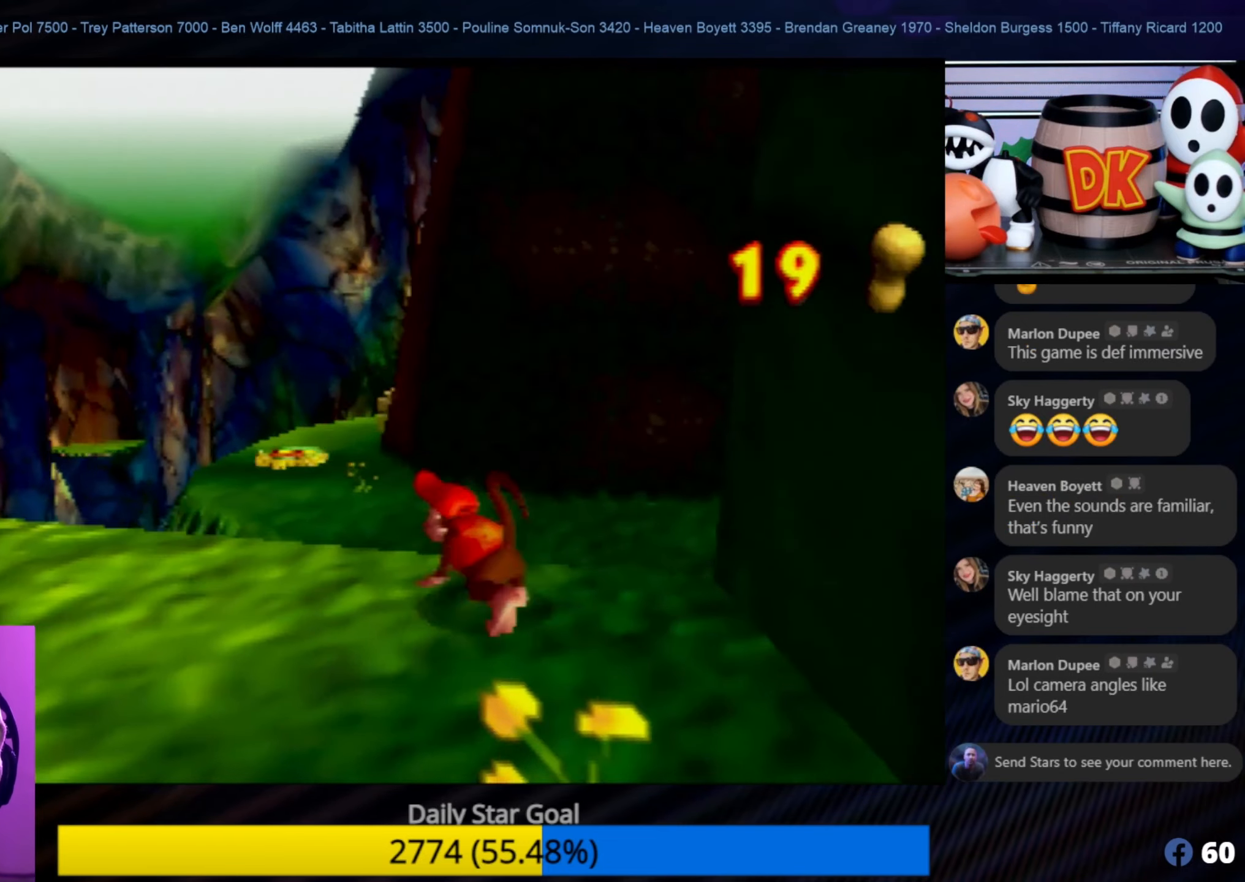
{"buttons": [], "left_stick": "up-right", "events": [[66, "left_stick", "up"], [200, "left_stick", "up-right"]]}
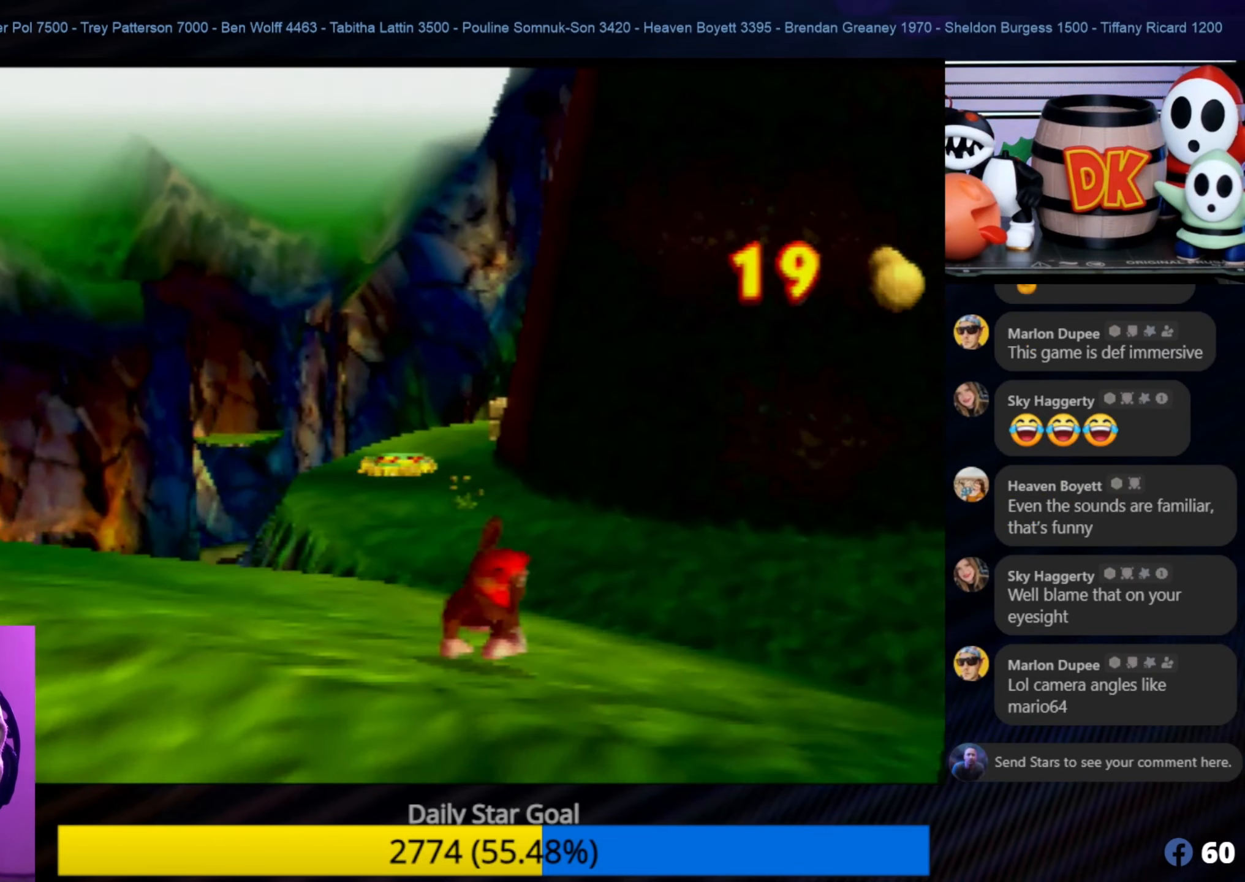
{"buttons": [], "left_stick": "up", "events": [[266, "left_stick", "up"]]}
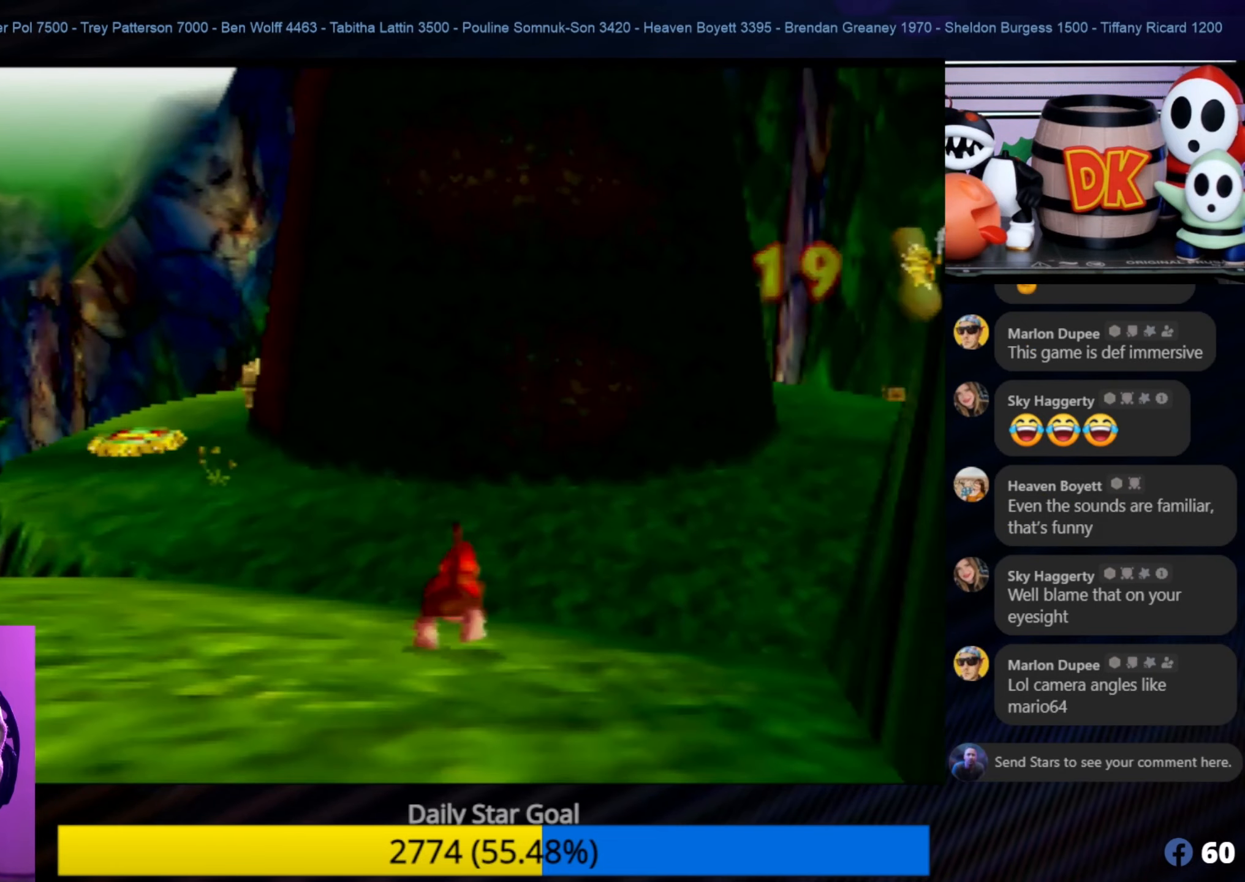
{"buttons": [], "left_stick": "up", "events": []}
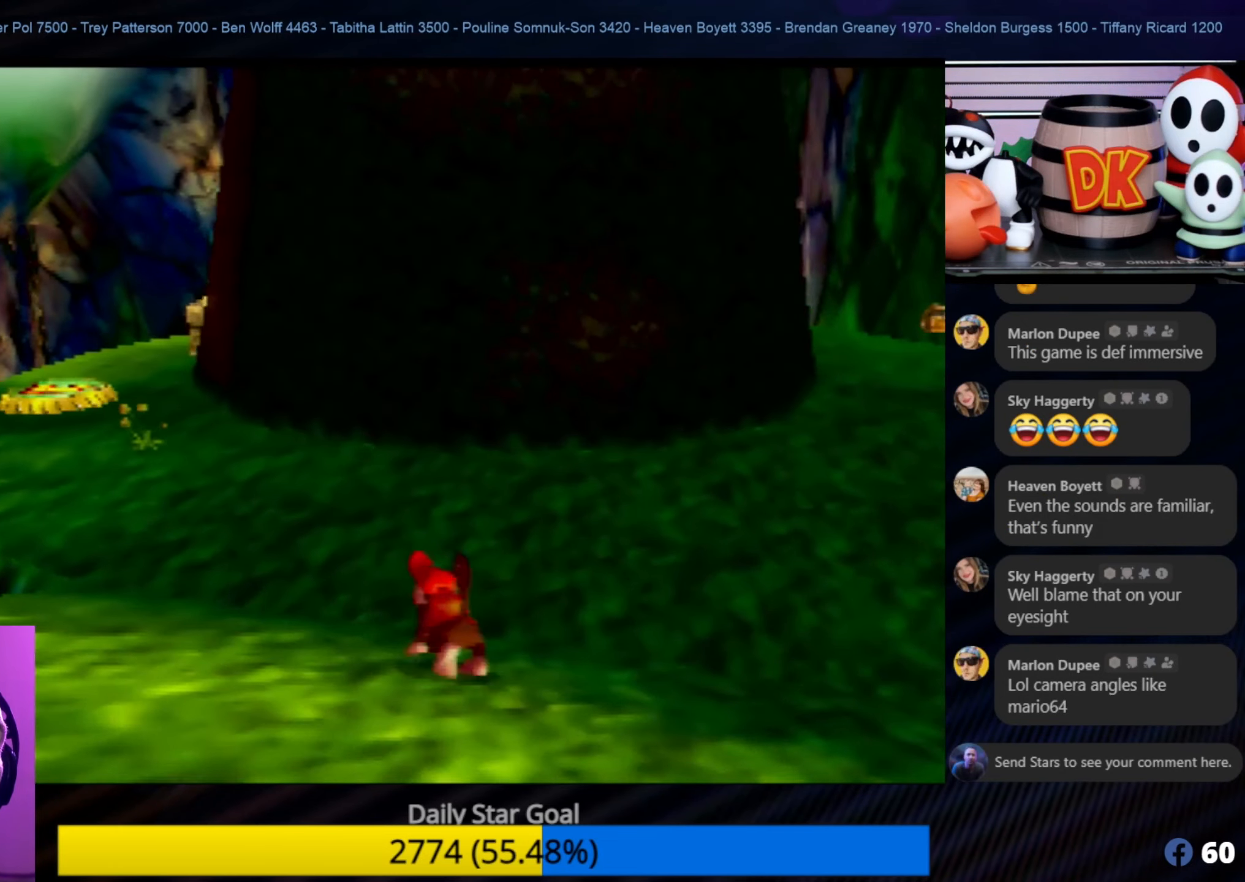
{"buttons": [], "left_stick": "up", "events": []}
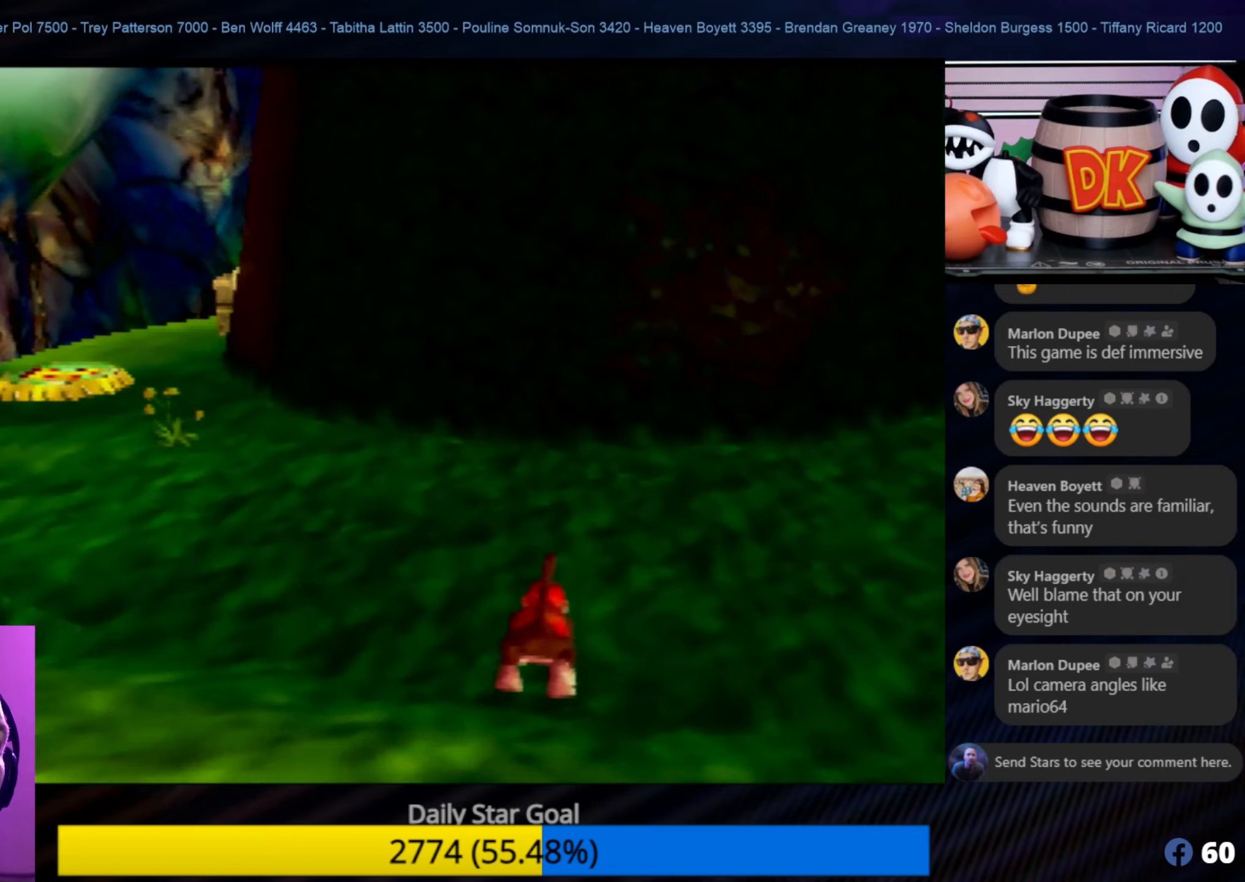
{"buttons": [], "left_stick": "up-left", "events": [[400, "left_stick", "up-left"]]}
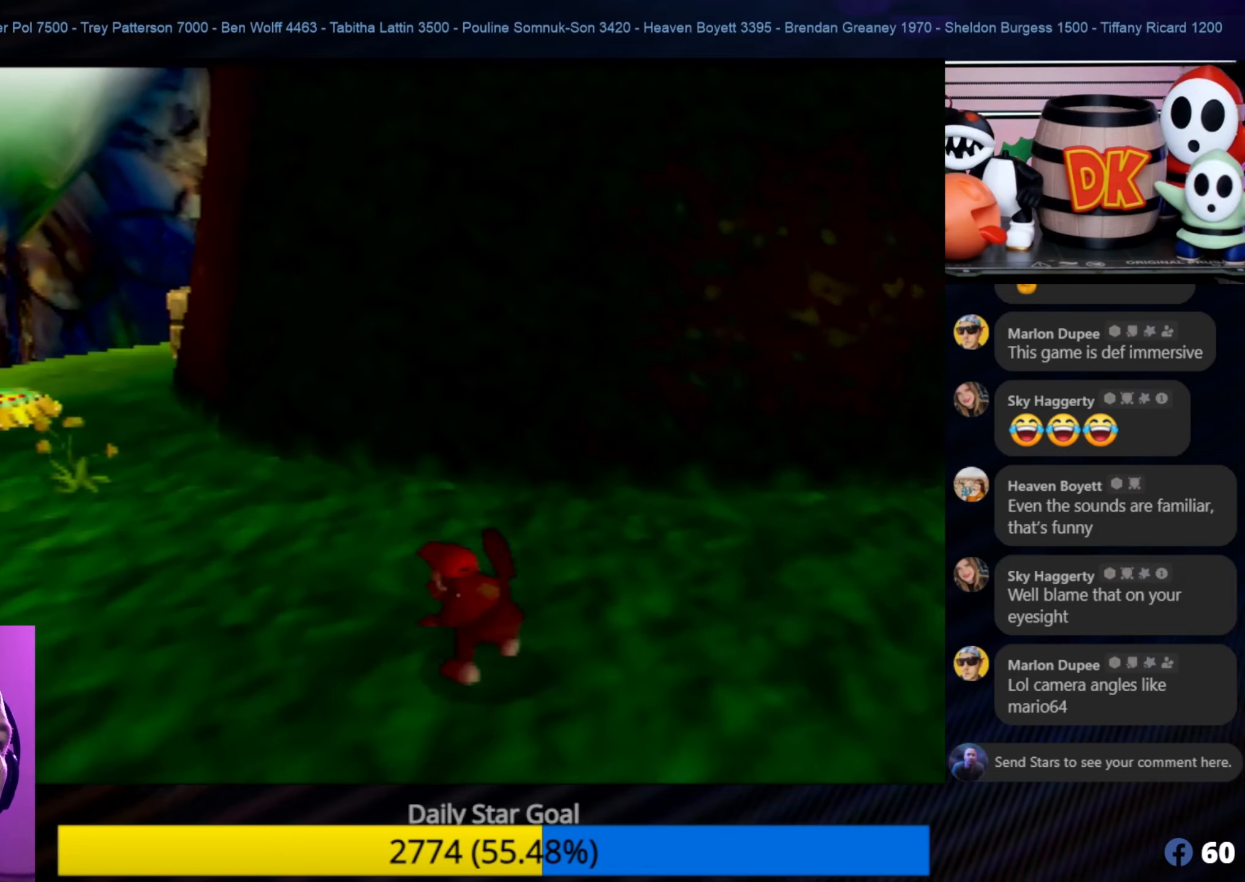
{"buttons": [], "left_stick": "up-left", "events": []}
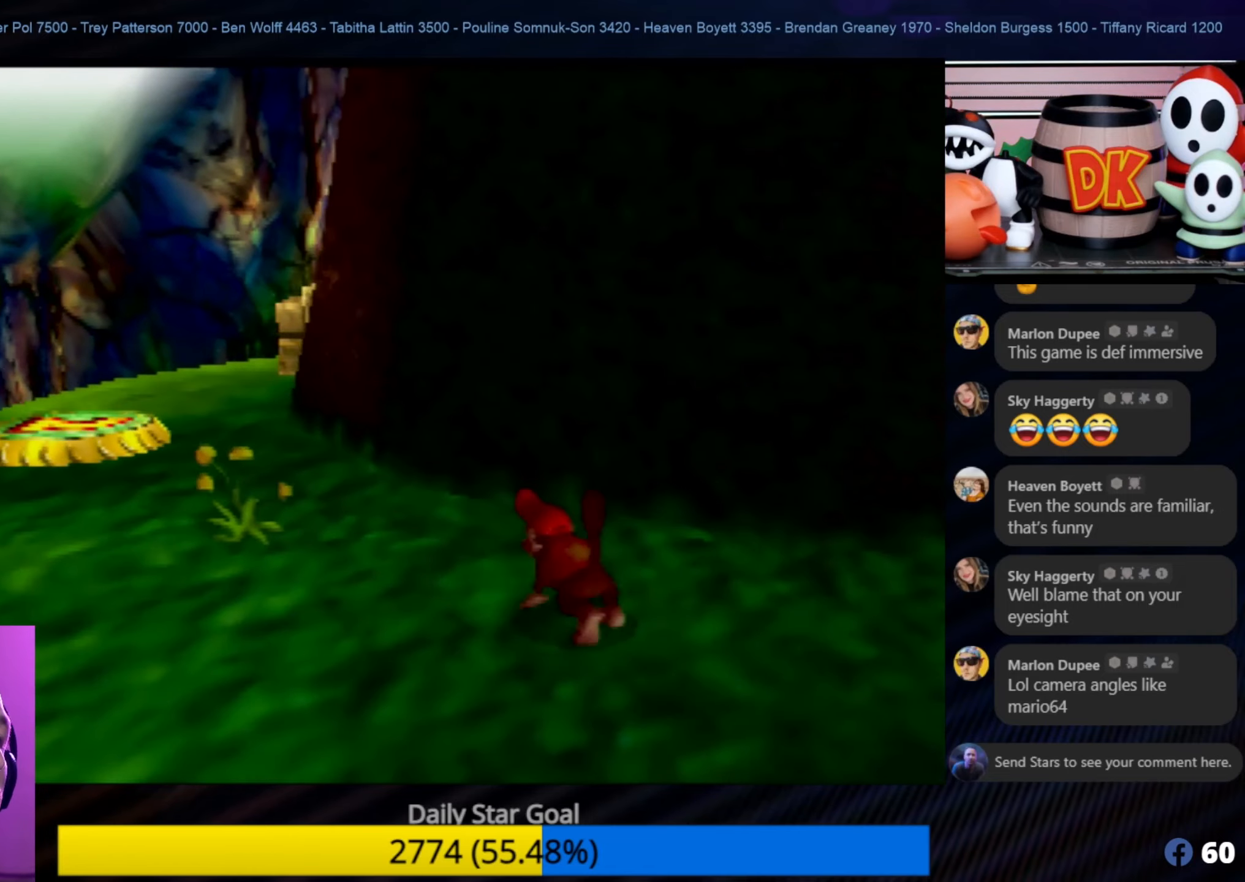
{"buttons": [], "left_stick": "up-left", "events": []}
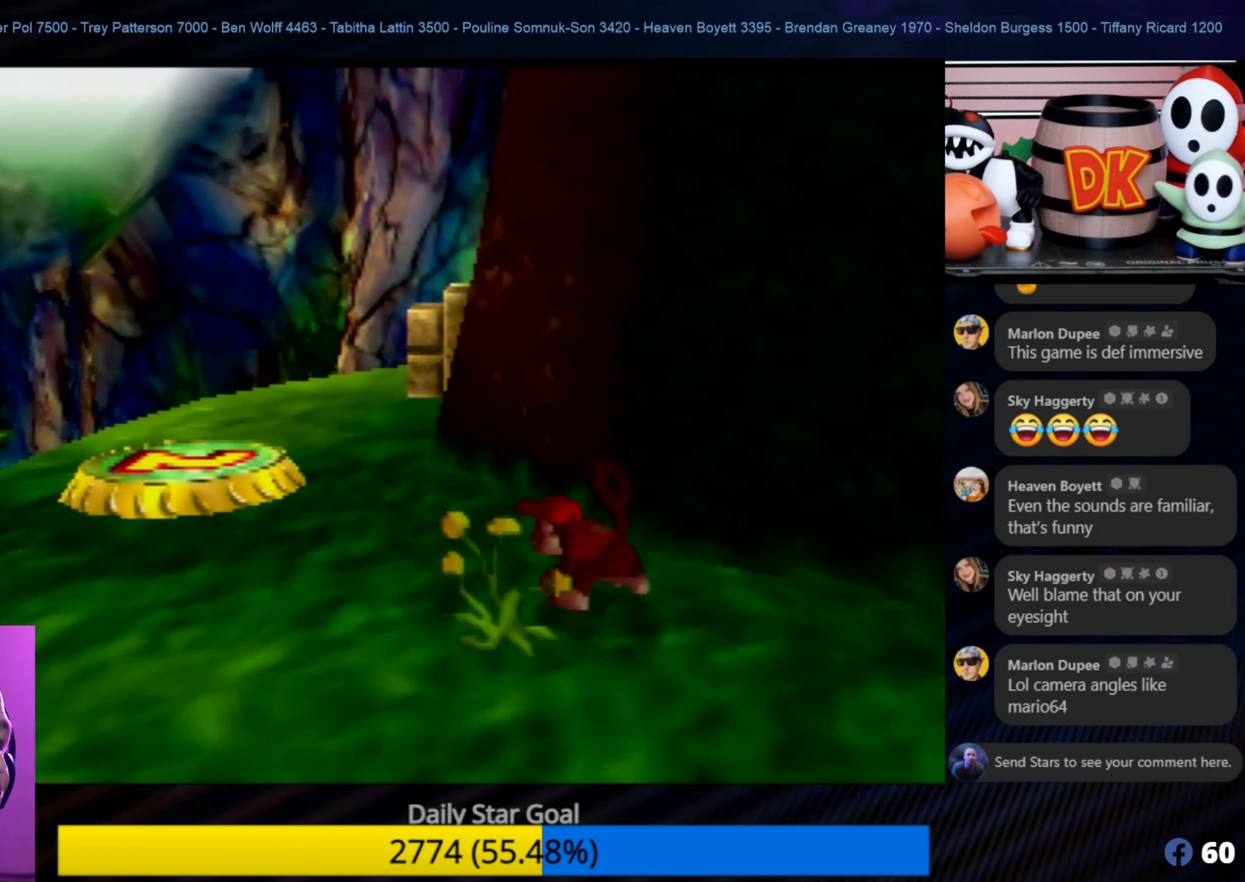
{"buttons": [], "left_stick": "up-left", "events": []}
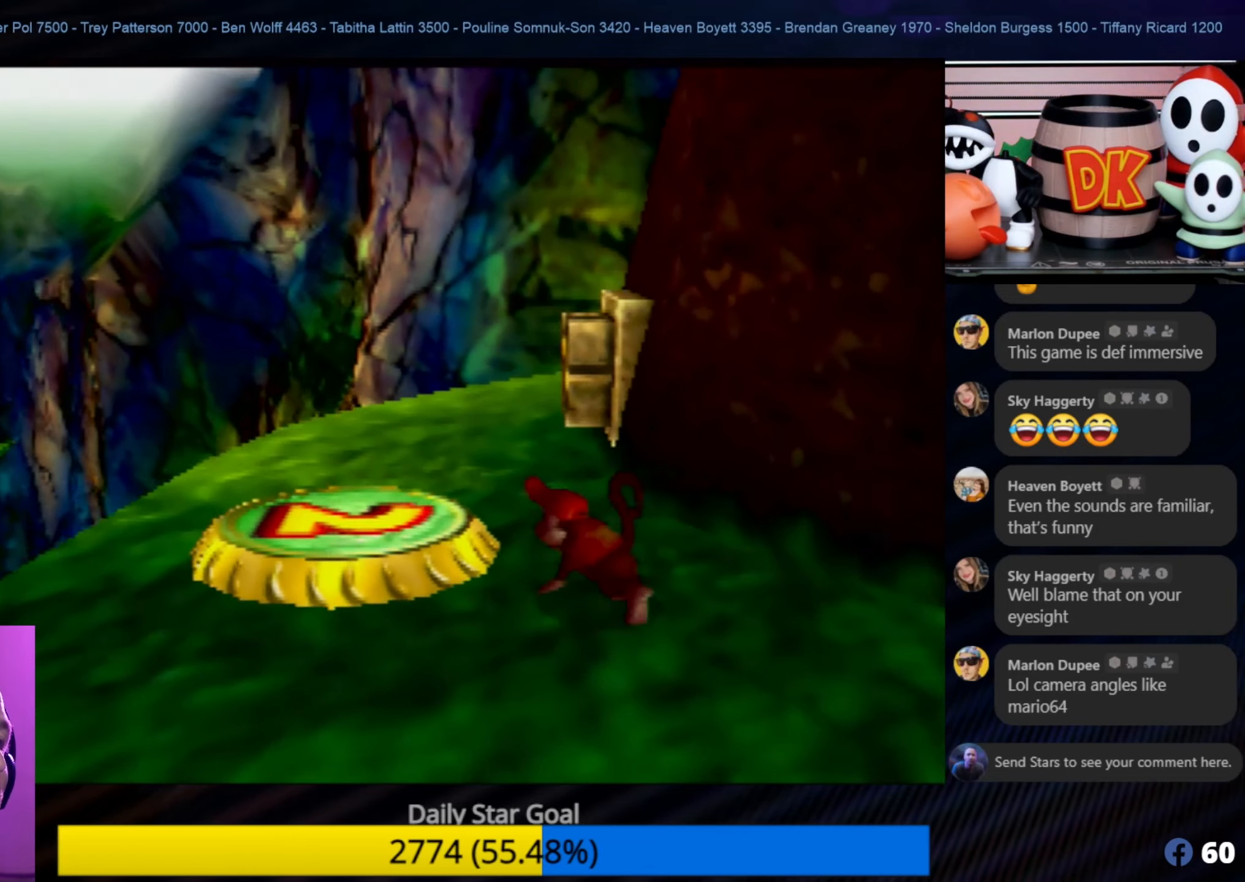
{"buttons": [], "left_stick": "up", "events": [[367, "left_stick", "up"]]}
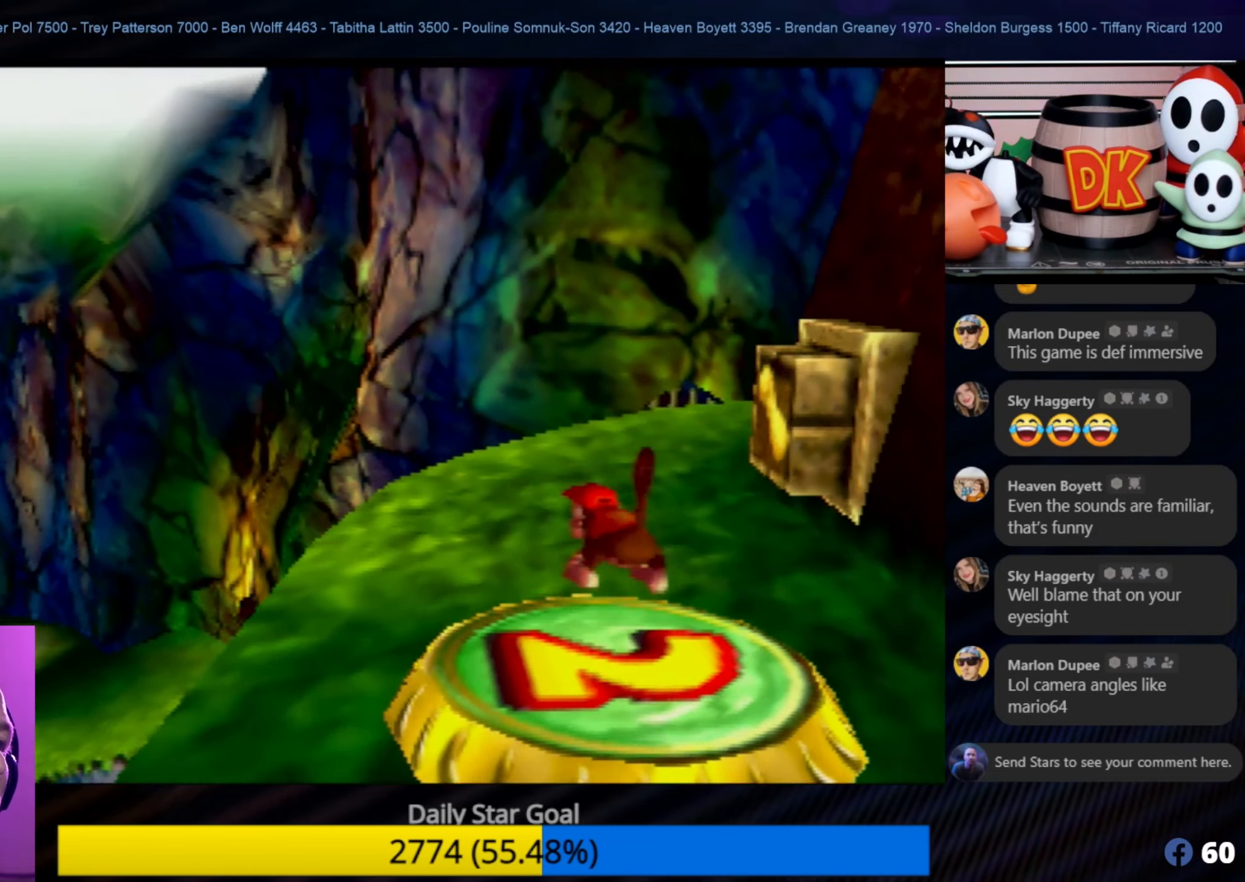
{"buttons": [], "left_stick": "center", "events": [[150, "left_stick", "center"]]}
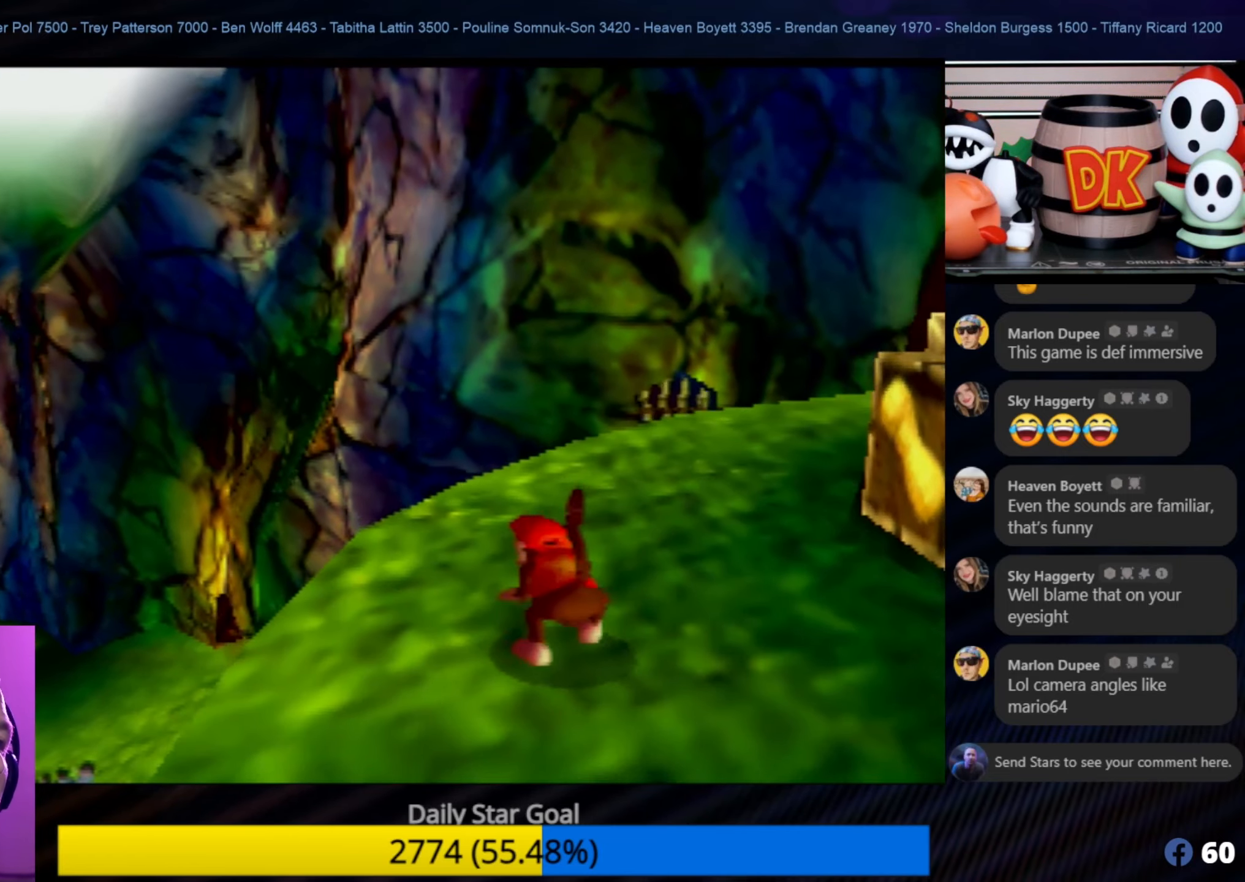
{"buttons": ["Z"], "left_stick": "center", "events": [[117, "Z", "down"], [200, "C_UP", "down"], [367, "C_UP", "up"]]}
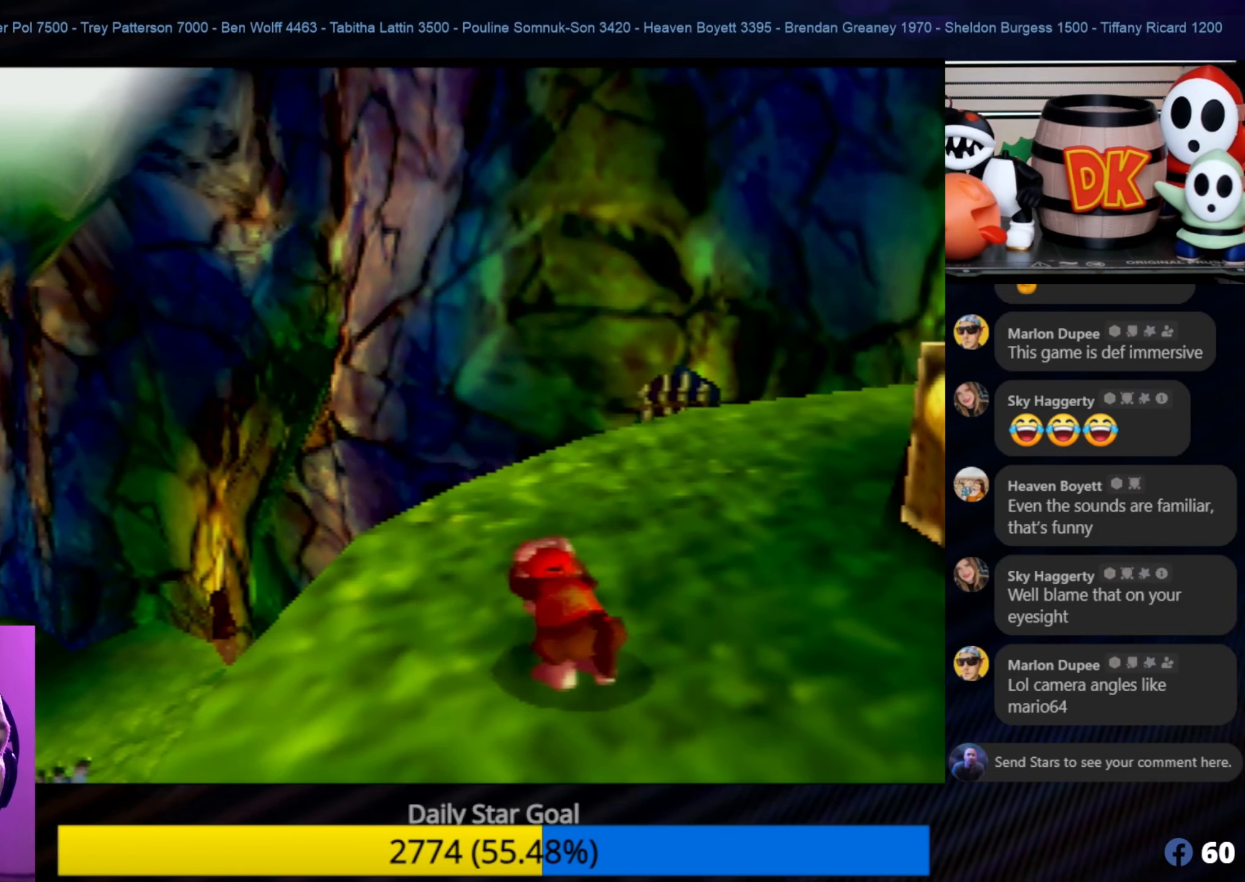
{"buttons": [], "left_stick": "center", "events": [[150, "C_LEFT", "down"], [417, "C_LEFT", "up"], [483, "Z", "up"]]}
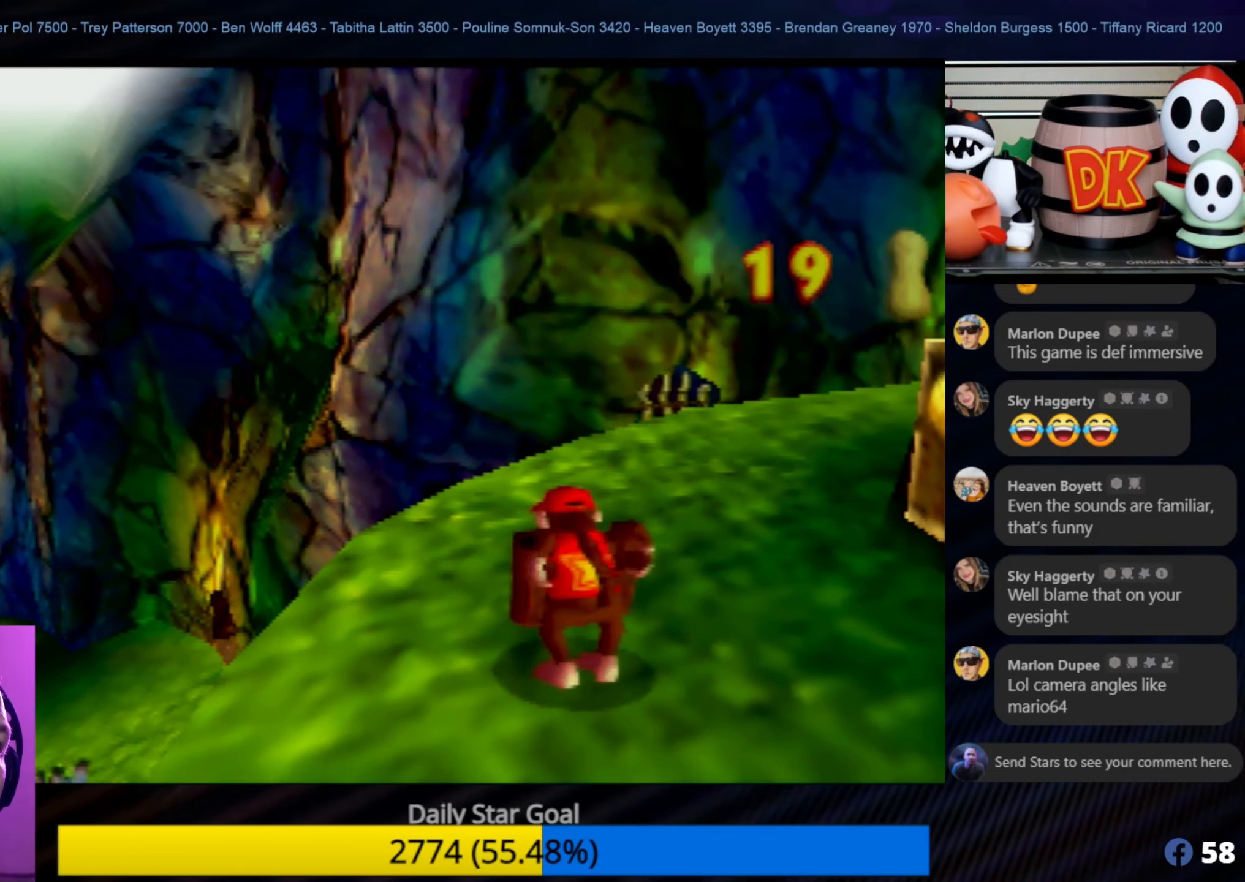
{"buttons": [], "left_stick": "right", "events": [[417, "left_stick", "right"]]}
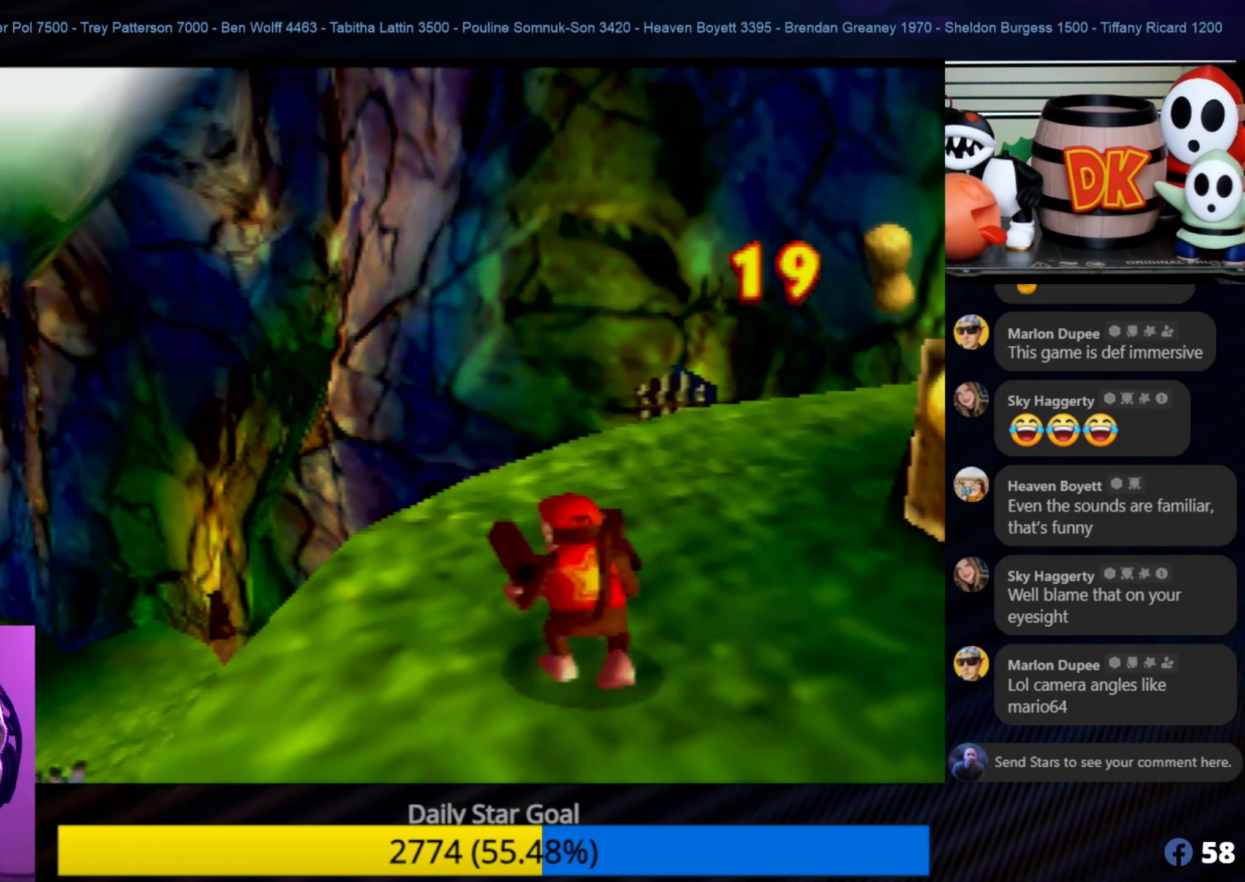
{"buttons": [], "left_stick": "center", "events": [[83, "left_stick", "center"], [150, "C_UP", "down"], [317, "C_UP", "up"]]}
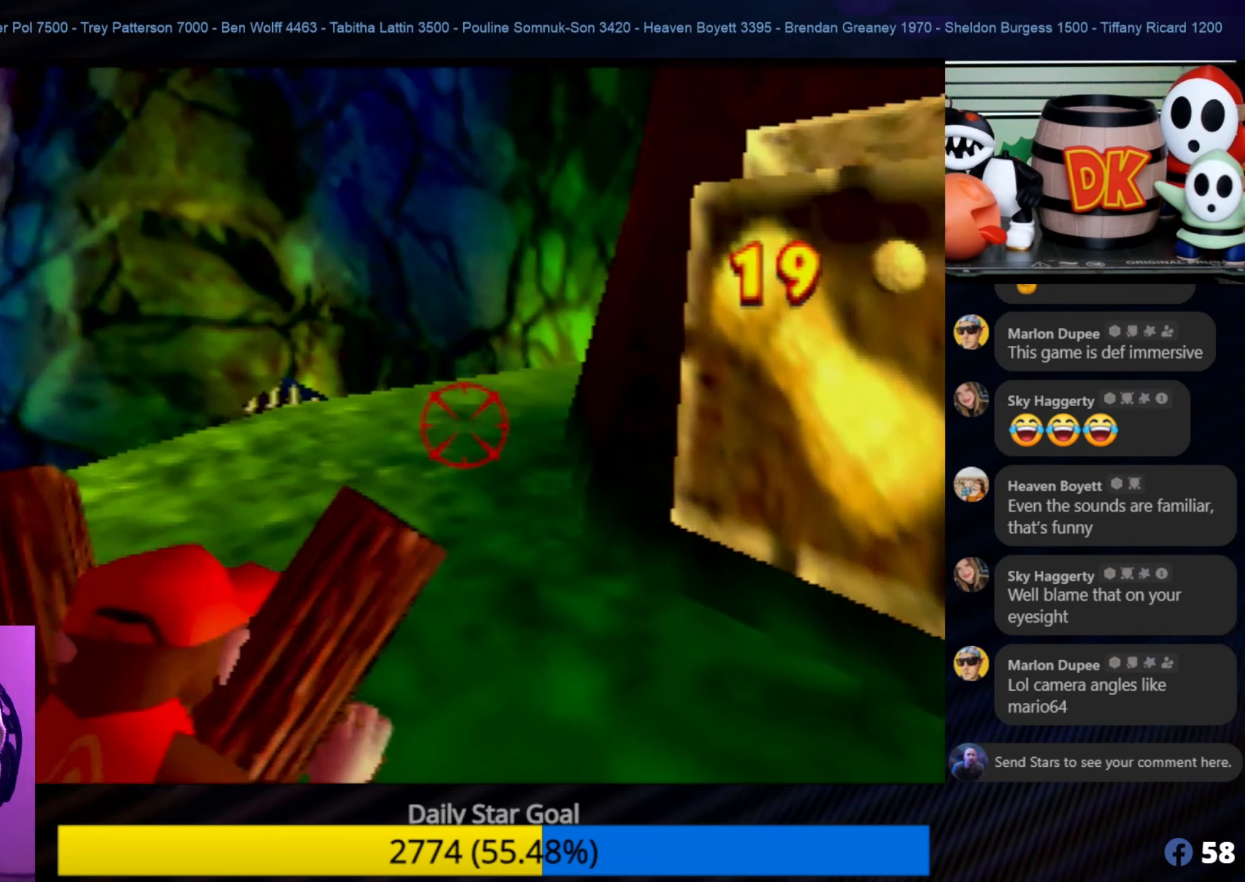
{"buttons": [], "left_stick": "down-right", "events": [[284, "left_stick", "right"], [450, "left_stick", "down-right"]]}
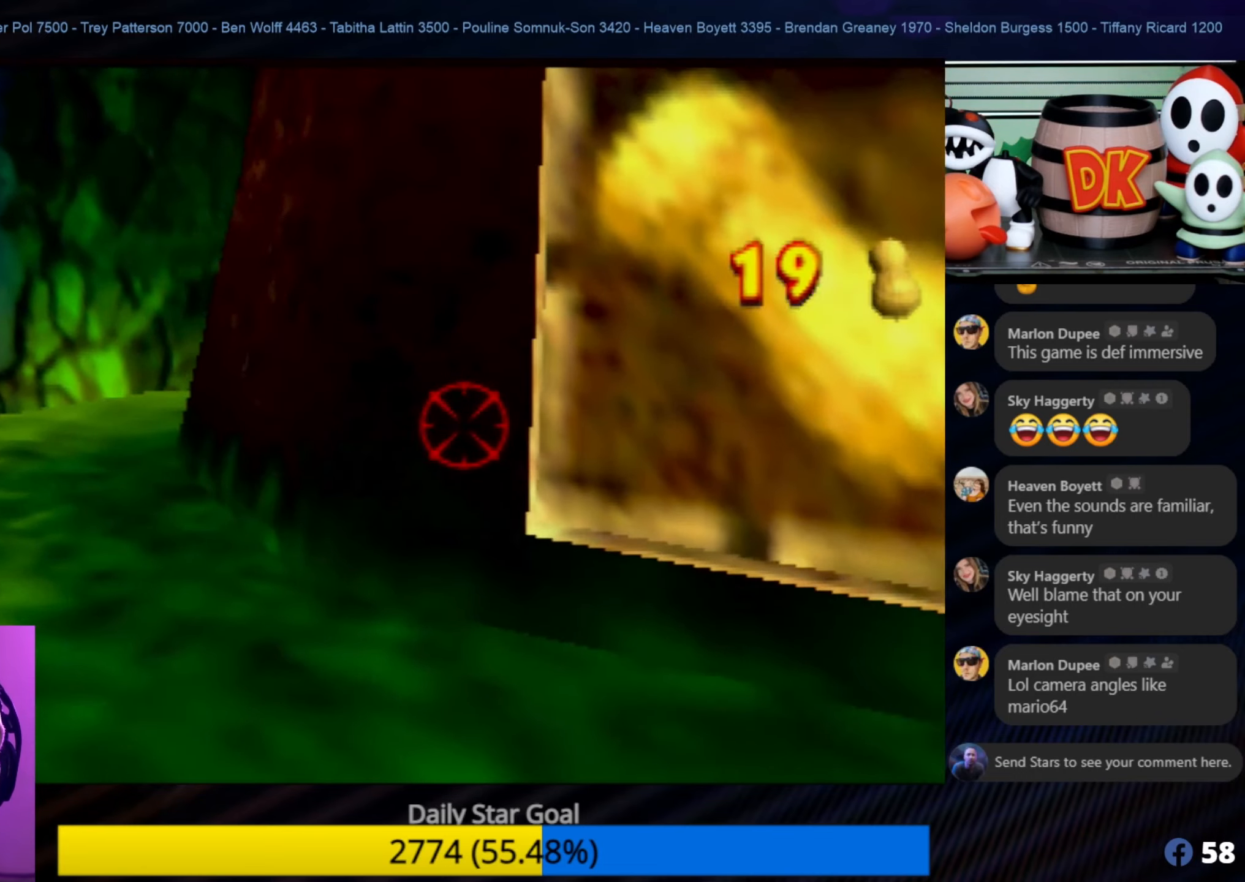
{"buttons": [], "left_stick": "center", "events": [[100, "B", "down"], [117, "left_stick", "center"], [234, "B", "up"]]}
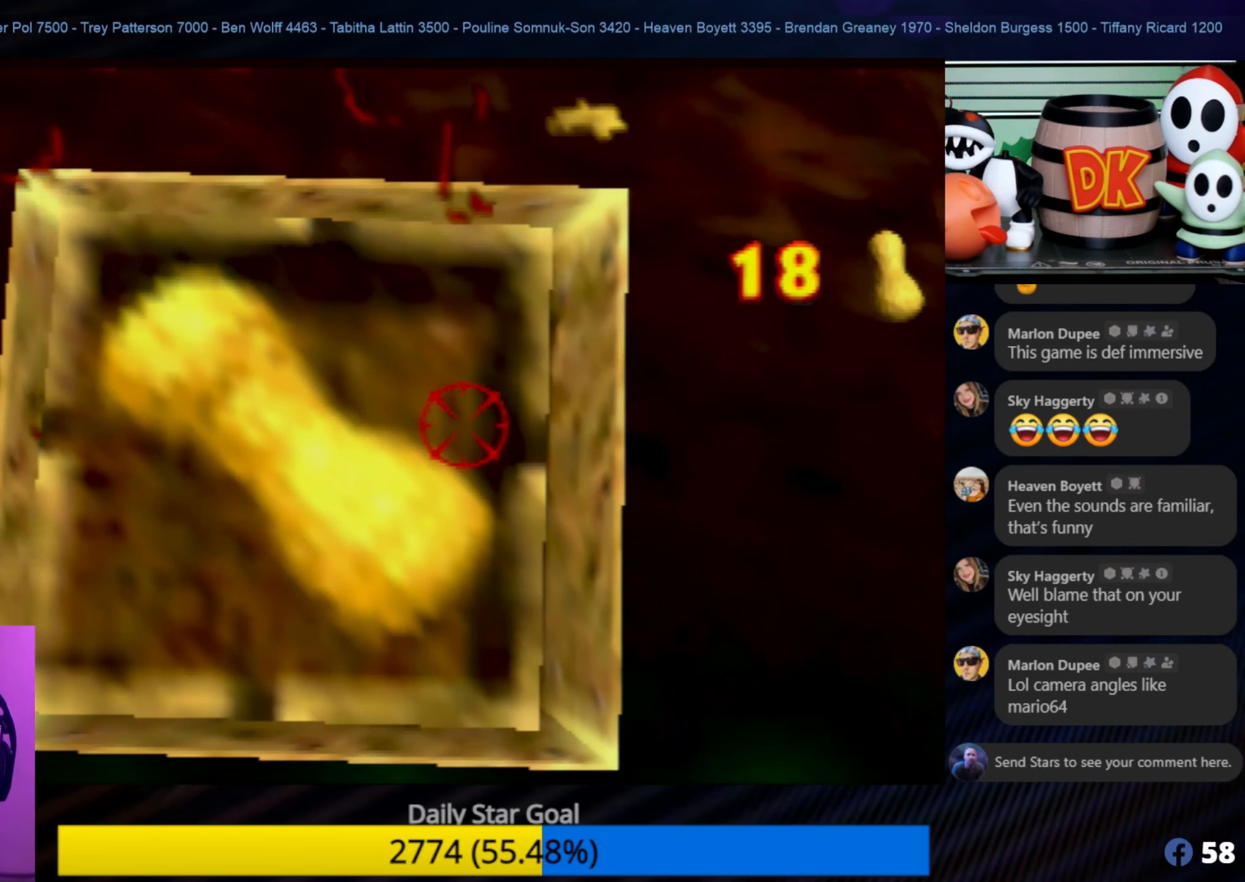
{"buttons": [], "left_stick": "center", "events": []}
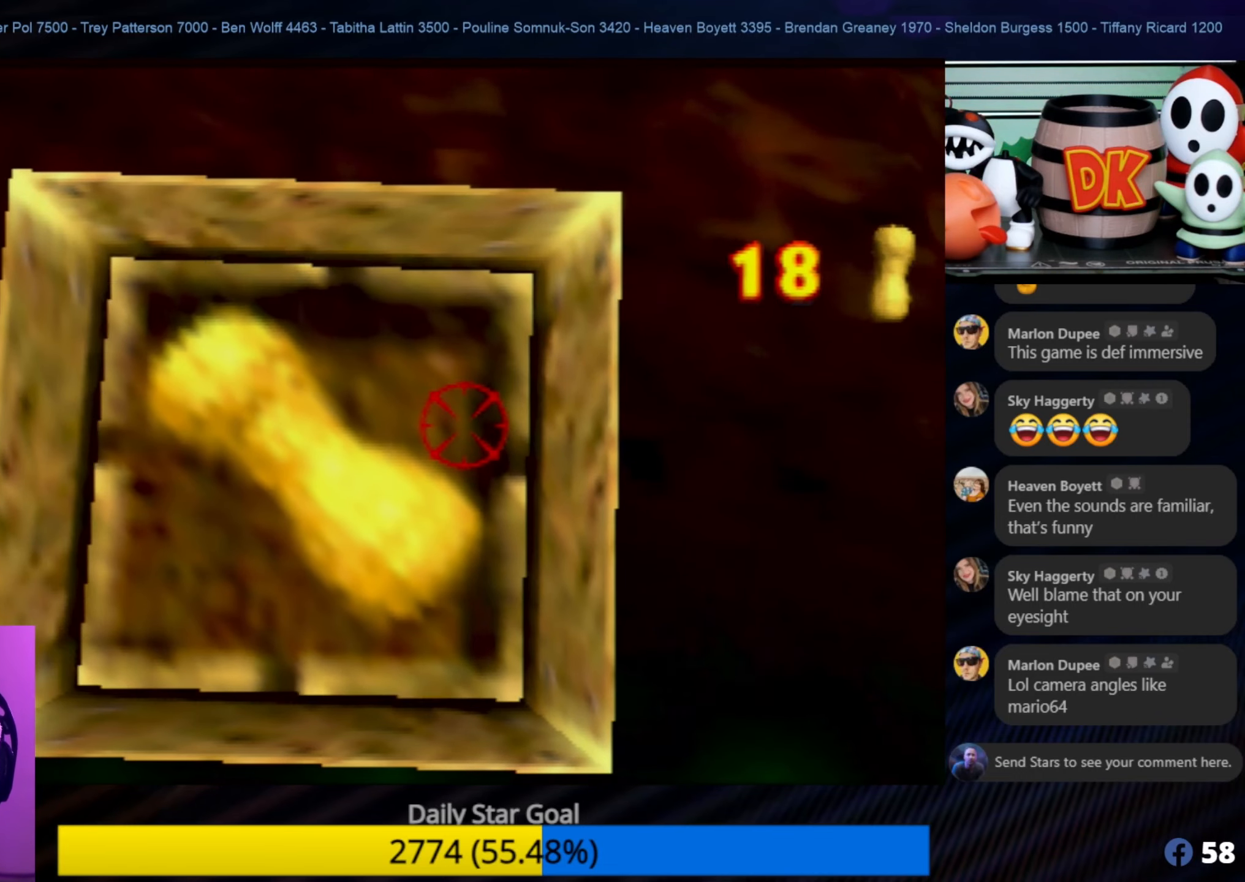
{"buttons": [], "left_stick": "center", "events": []}
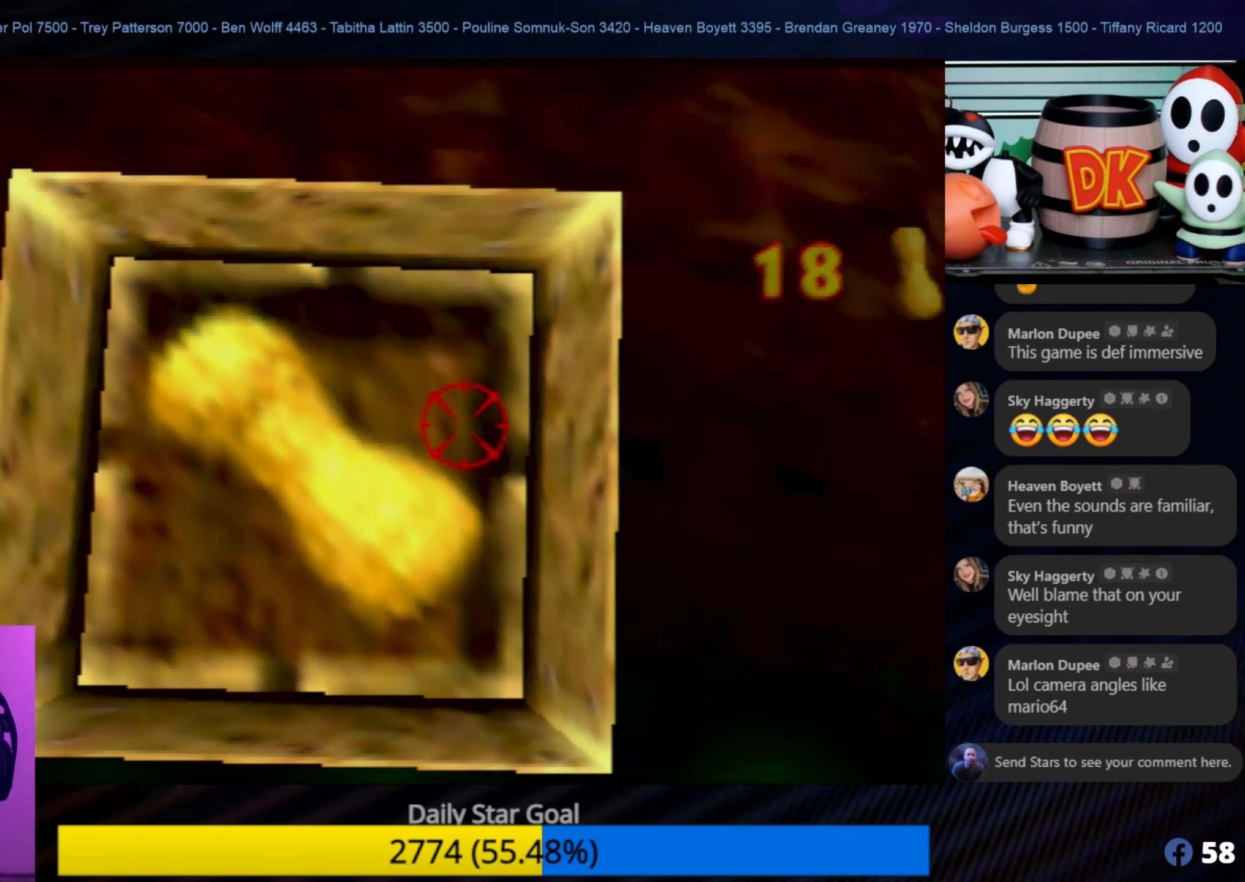
{"buttons": [], "left_stick": "center", "events": []}
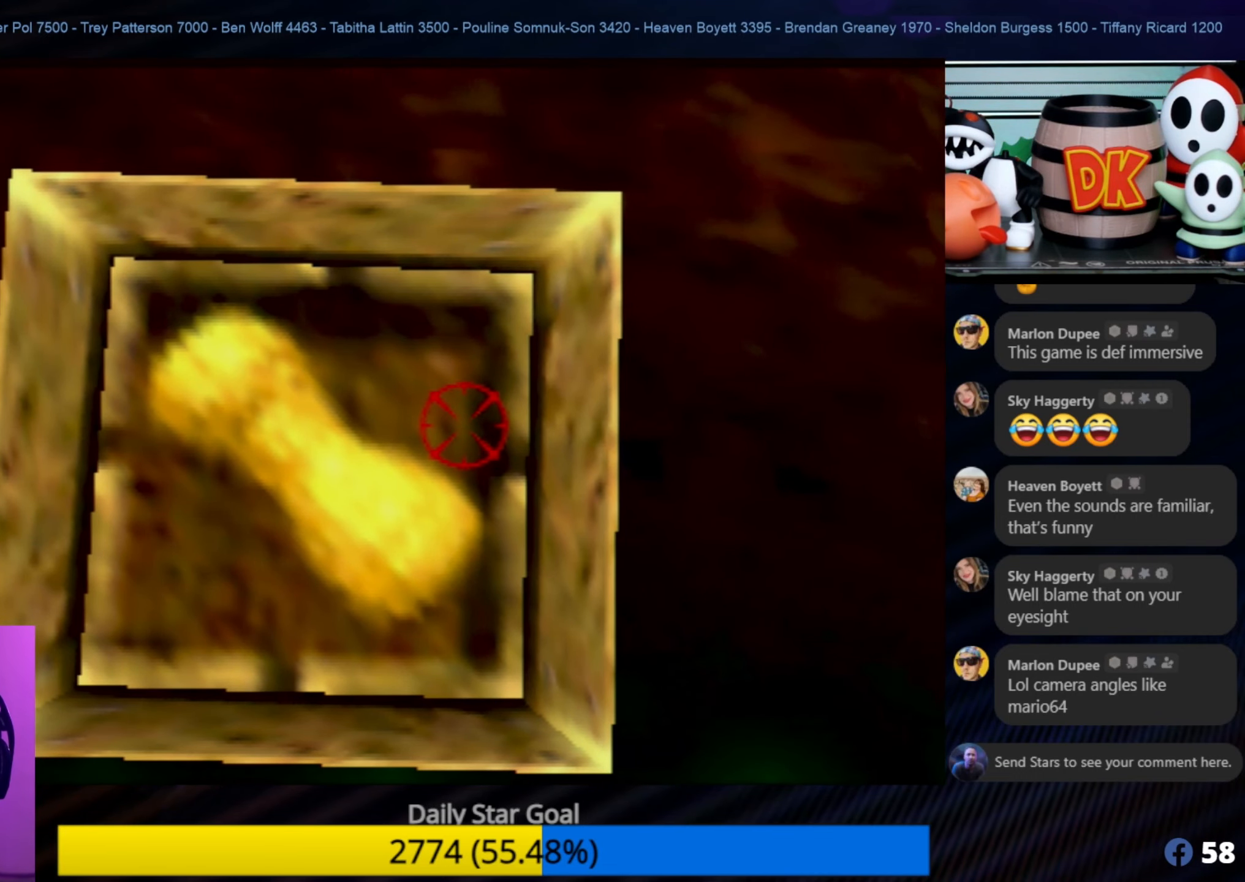
{"buttons": [], "left_stick": "center", "events": []}